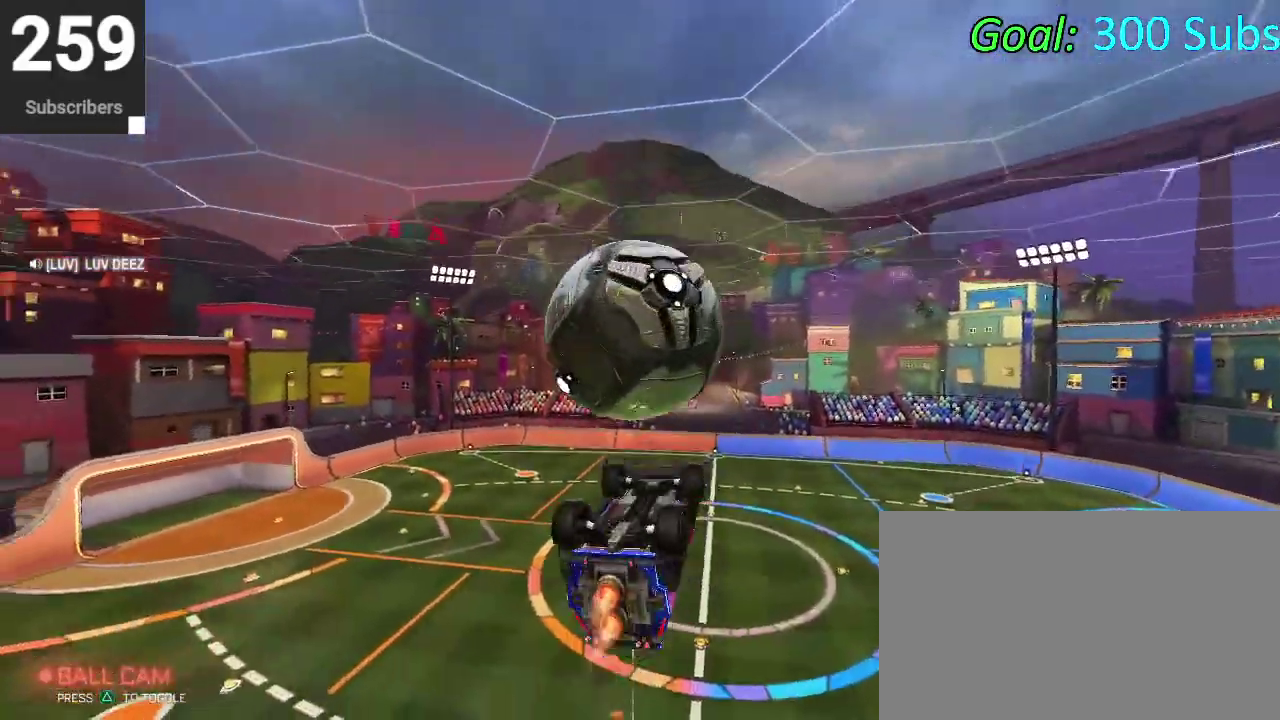
Gameplay with a controller (PlayStation layout); each line is a JSON object with the inputs held at the frame after it. "events" lists button and stick changes between this image and that frame as [ms after this image, input, new state], when the widget could be followed in between. Not read: L1 R1.
{"buttons": [], "left_stick": "left", "right_stick": "center", "events": [[150, "left_stick", "up-right"], [200, "CIRCLE", "up"], [200, "left_stick", "up"], [367, "left_stick", "up-left"], [417, "left_stick", "left"]]}
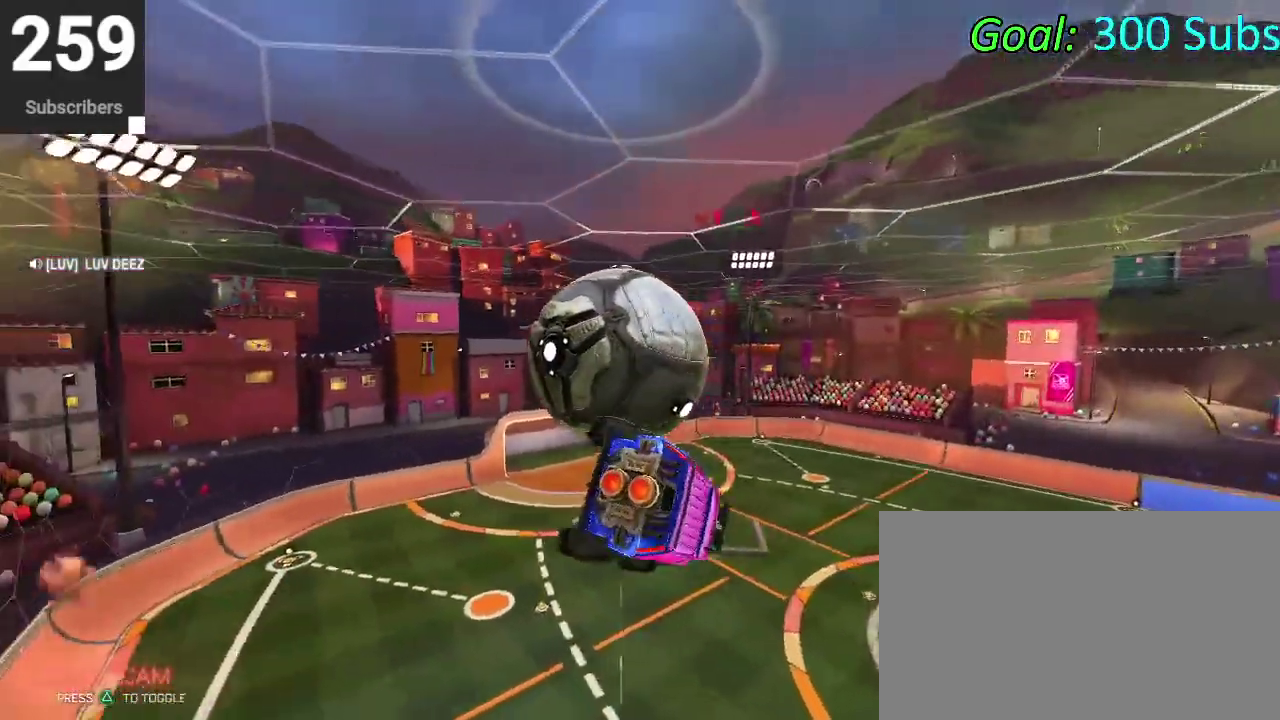
{"buttons": ["CROSS", "CIRCLE", "R2"], "left_stick": "up-left", "right_stick": "center"}
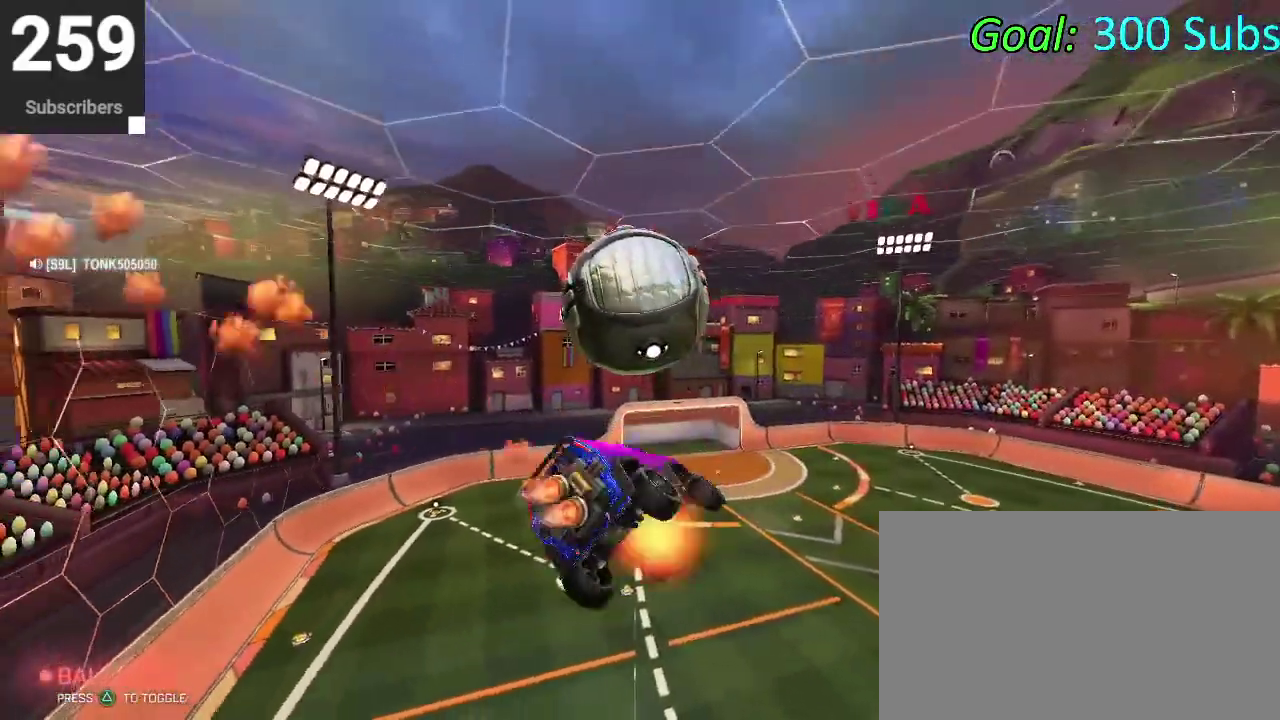
{"buttons": ["R2"], "left_stick": "up-right", "right_stick": "center"}
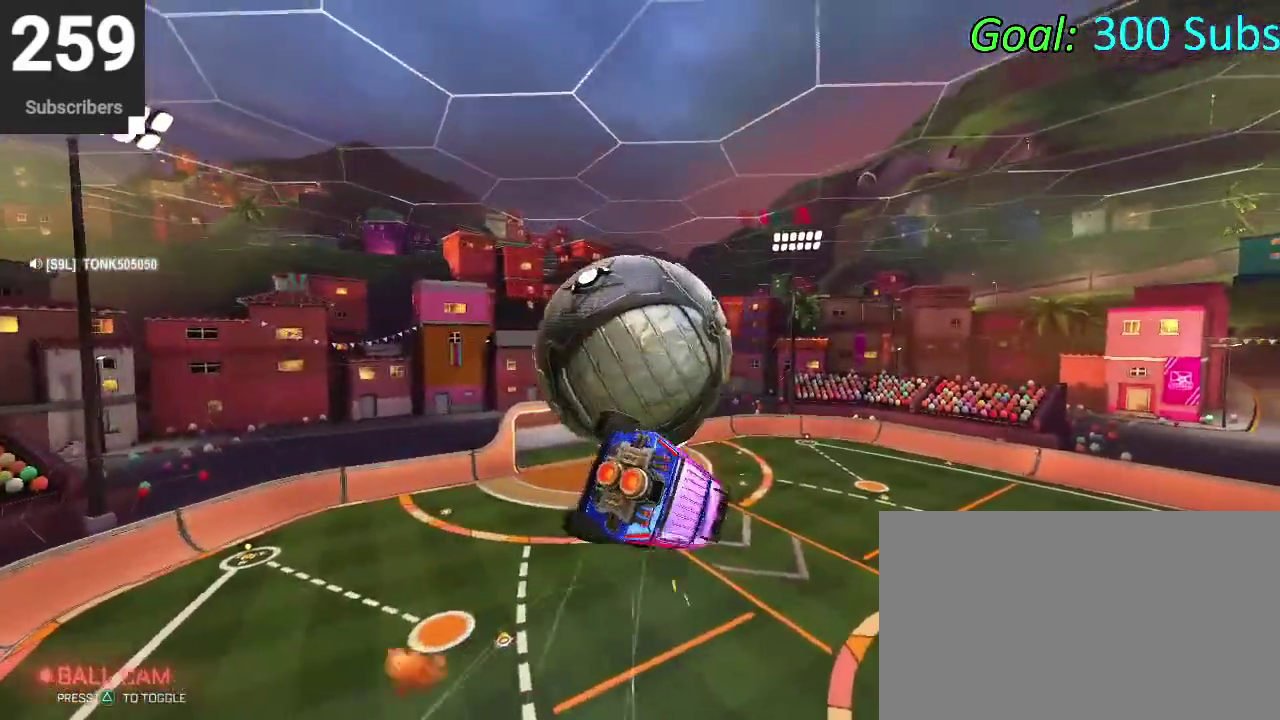
{"buttons": ["CIRCLE", "R2"], "left_stick": "down", "right_stick": "center", "events": [[33, "left_stick", "center"], [83, "left_stick", "down-left"], [267, "left_stick", "down"], [467, "CIRCLE", "down"]]}
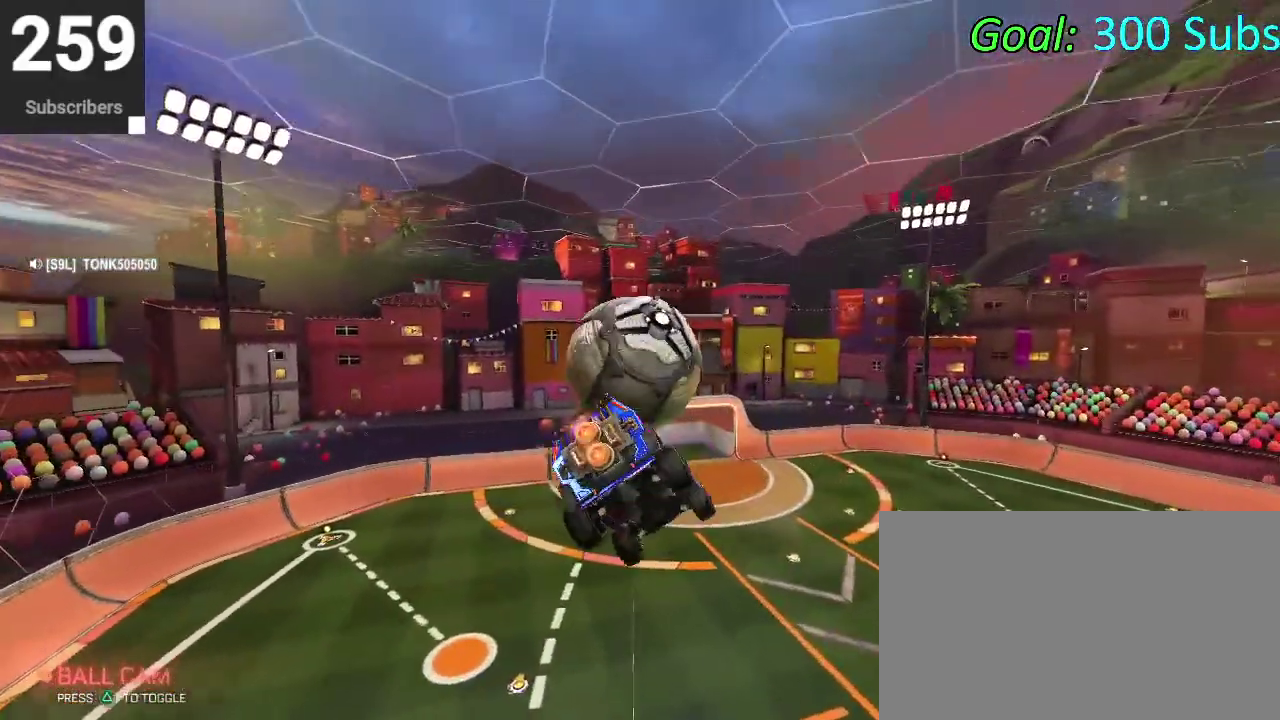
{"buttons": ["R2"], "left_stick": "up-right", "right_stick": "center"}
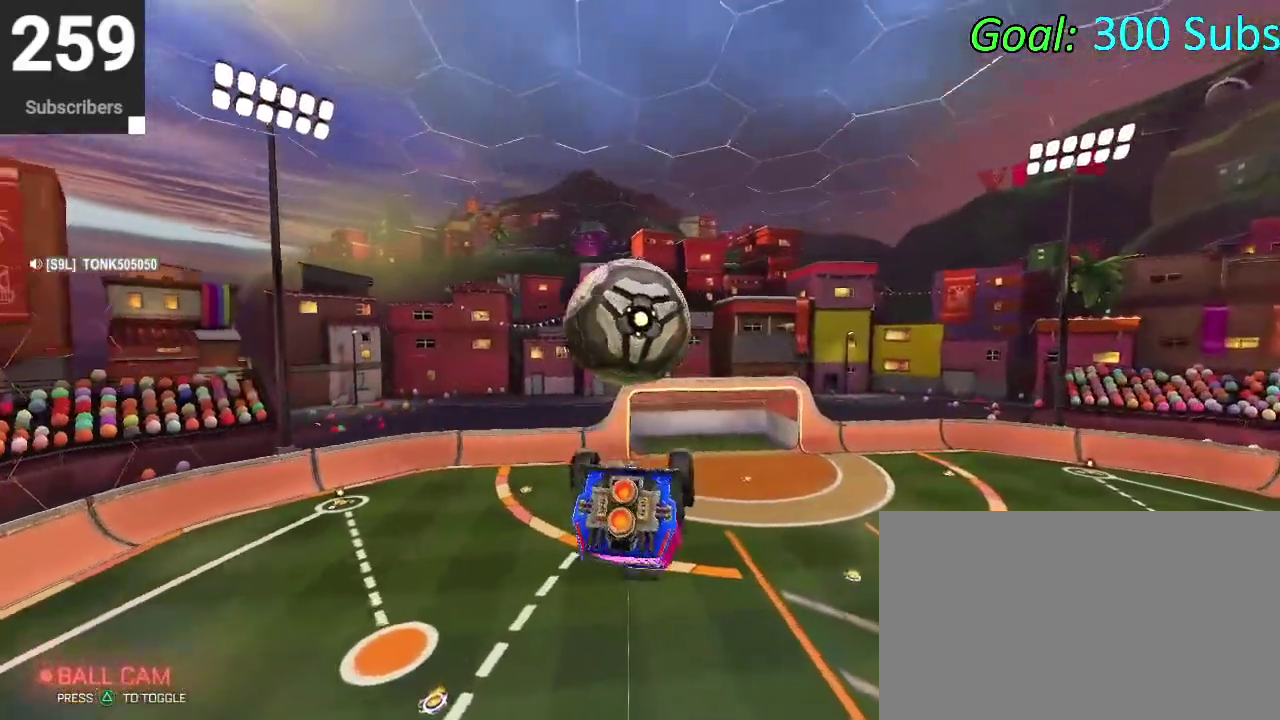
{"buttons": ["CIRCLE", "R2"], "left_stick": "center", "right_stick": "center"}
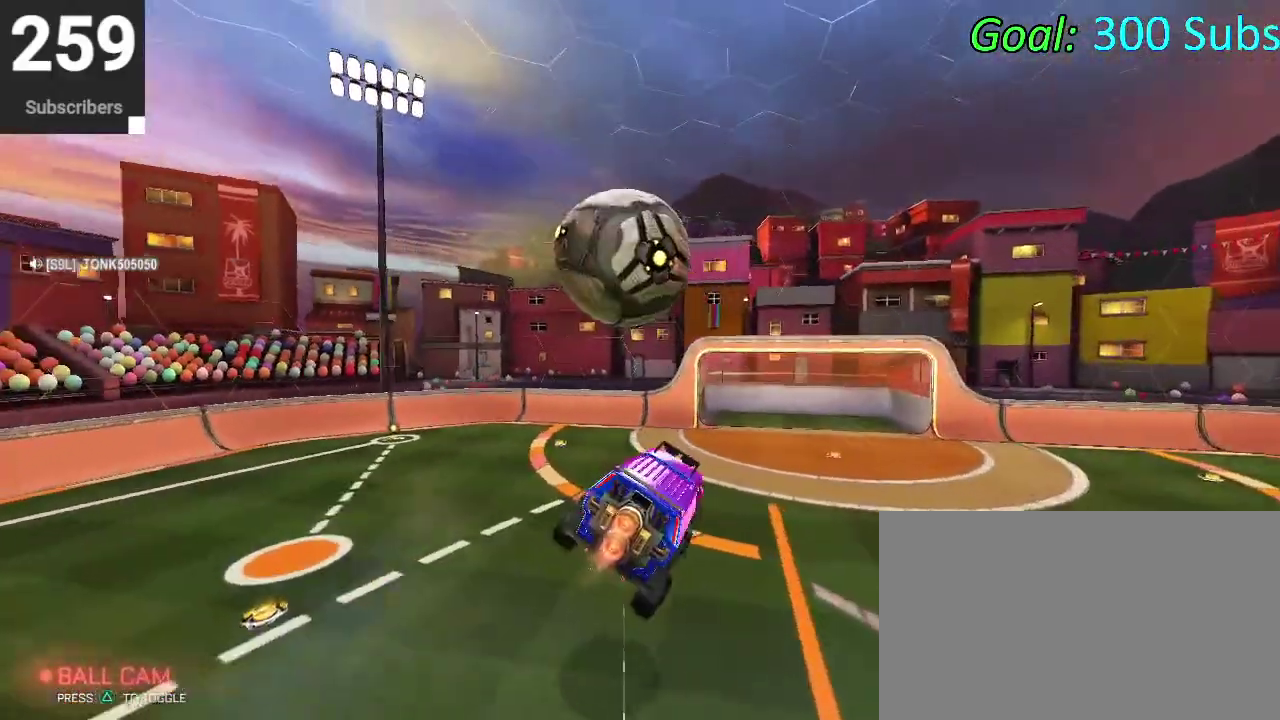
{"buttons": ["R2"], "left_stick": "left", "right_stick": "center", "events": [[117, "CIRCLE", "up"], [183, "left_stick", "left"], [317, "left_stick", "down-left"], [450, "left_stick", "left"]]}
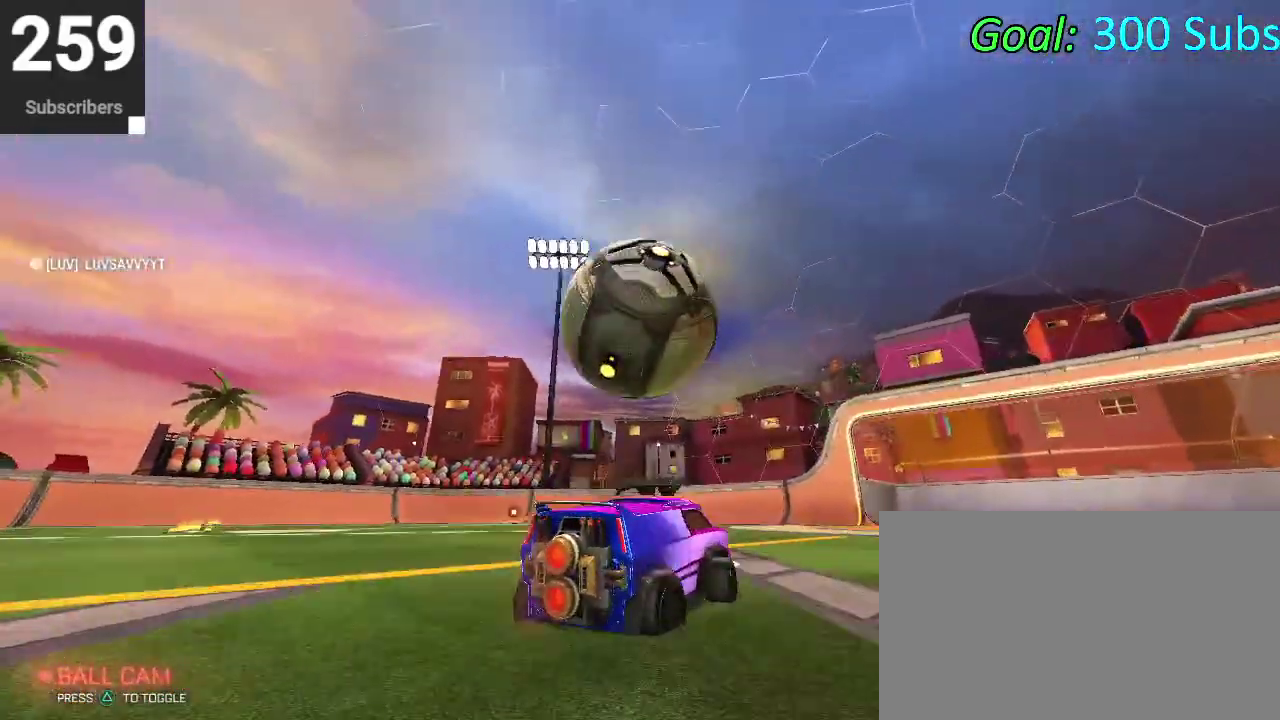
{"buttons": ["R2"], "left_stick": "center", "right_stick": "center", "events": [[33, "CROSS", "down"], [83, "CROSS", "up"], [150, "CROSS", "down"], [233, "left_stick", "up"], [350, "CROSS", "up"], [367, "left_stick", "center"]]}
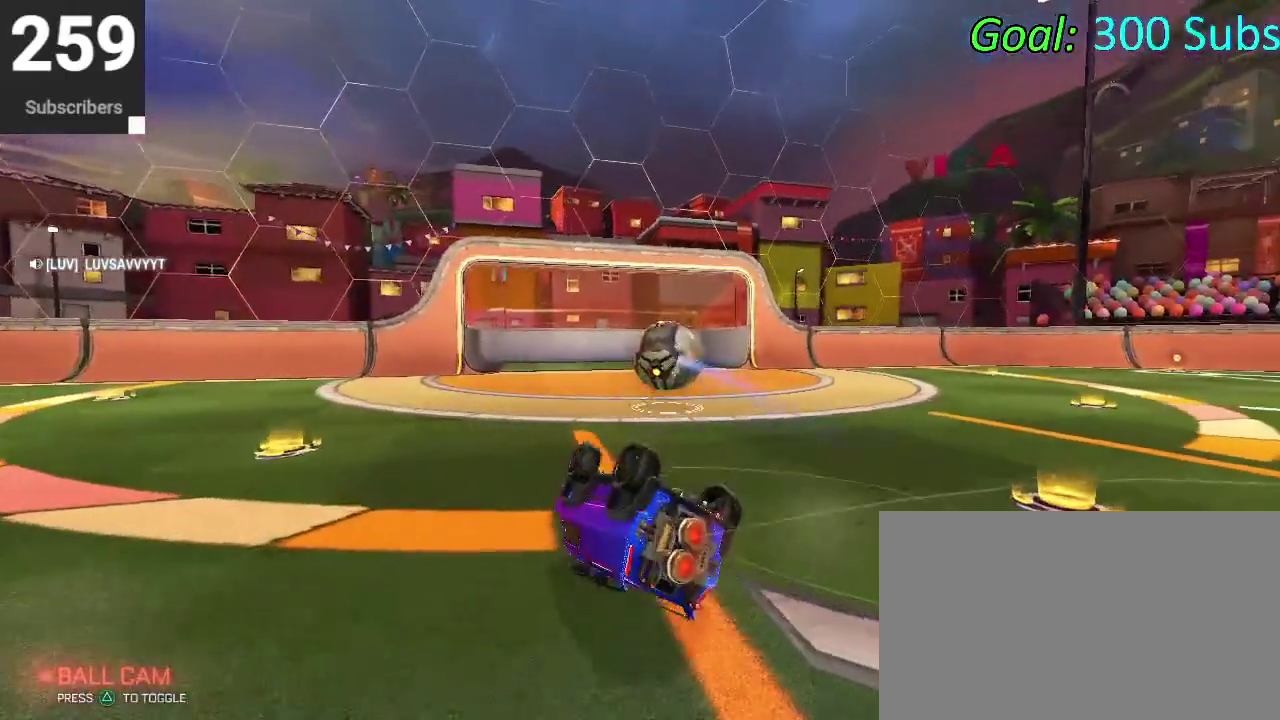
{"buttons": ["CIRCLE", "R2"], "left_stick": "center", "right_stick": "center", "events": [[267, "R2", "up"], [317, "R2", "down"], [433, "CIRCLE", "down"]]}
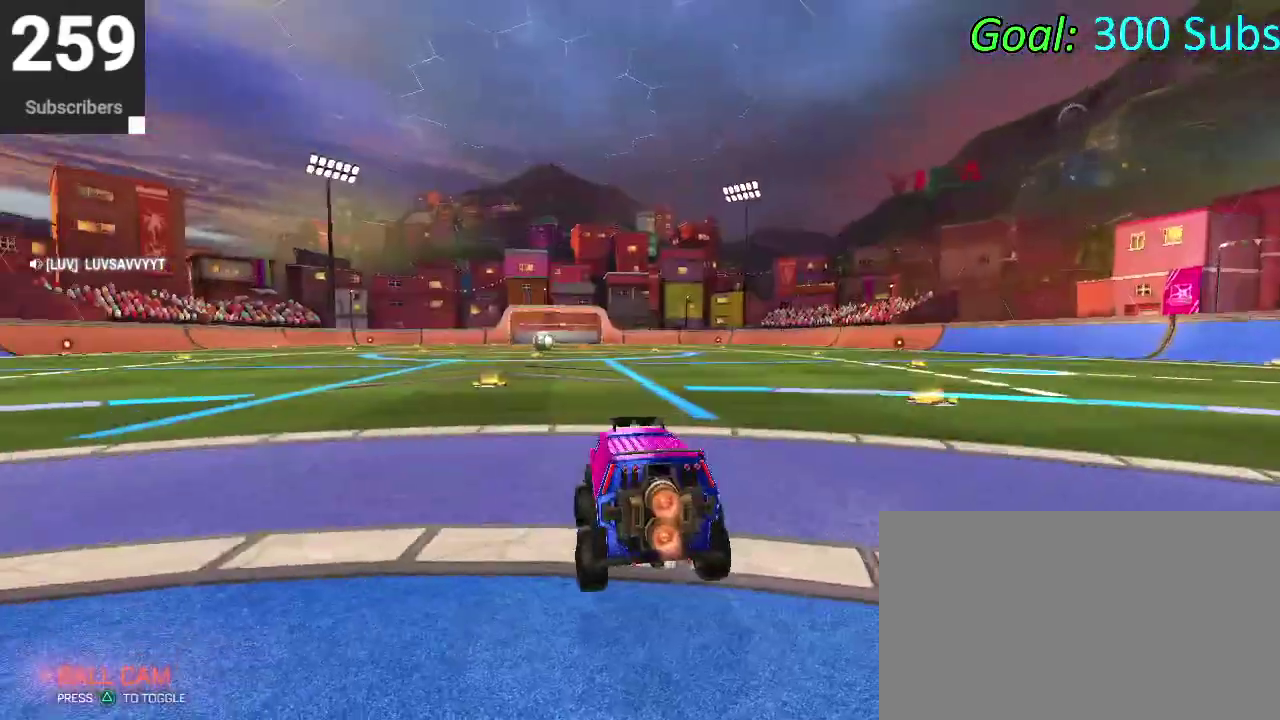
{"buttons": [], "left_stick": "center", "right_stick": "center", "events": [[117, "DPAD_LEFT", "down"], [233, "DPAD_LEFT", "up"], [400, "left_stick", "down-left"], [450, "CIRCLE", "up"], [467, "left_stick", "center"], [483, "R2", "up"]]}
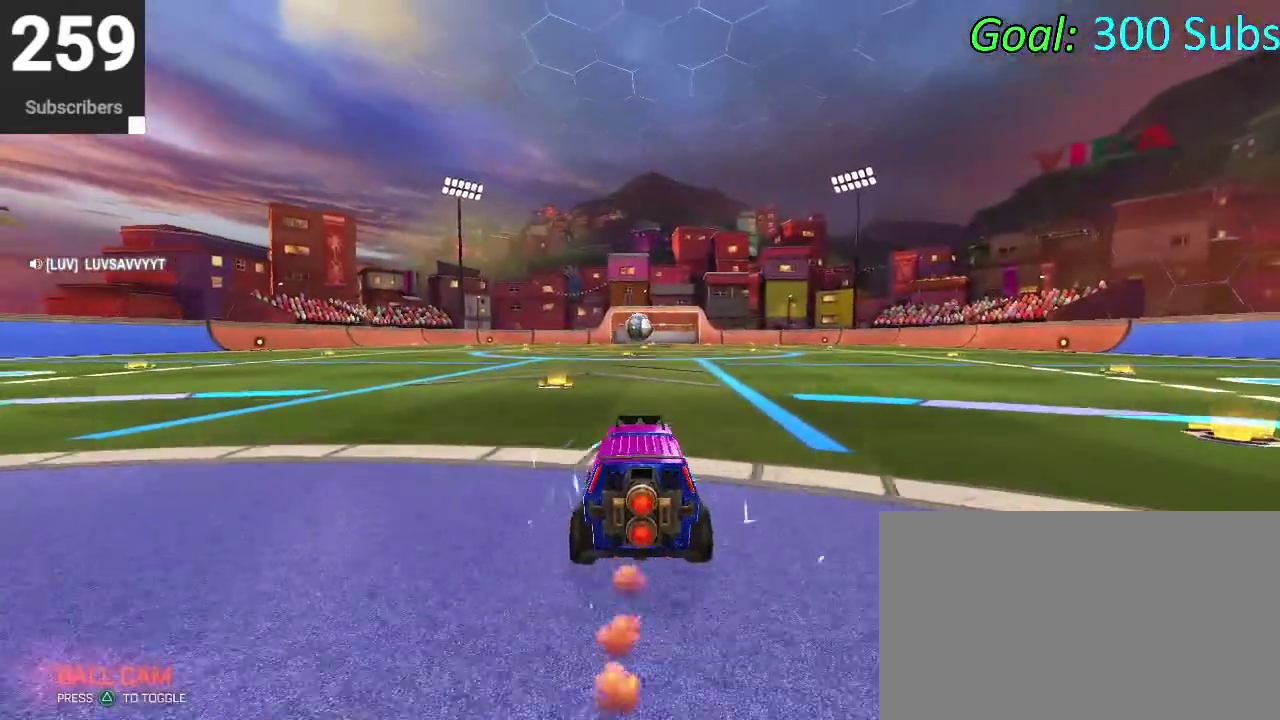
{"buttons": ["R2"], "left_stick": "center", "right_stick": "center", "events": [[233, "R2", "down"]]}
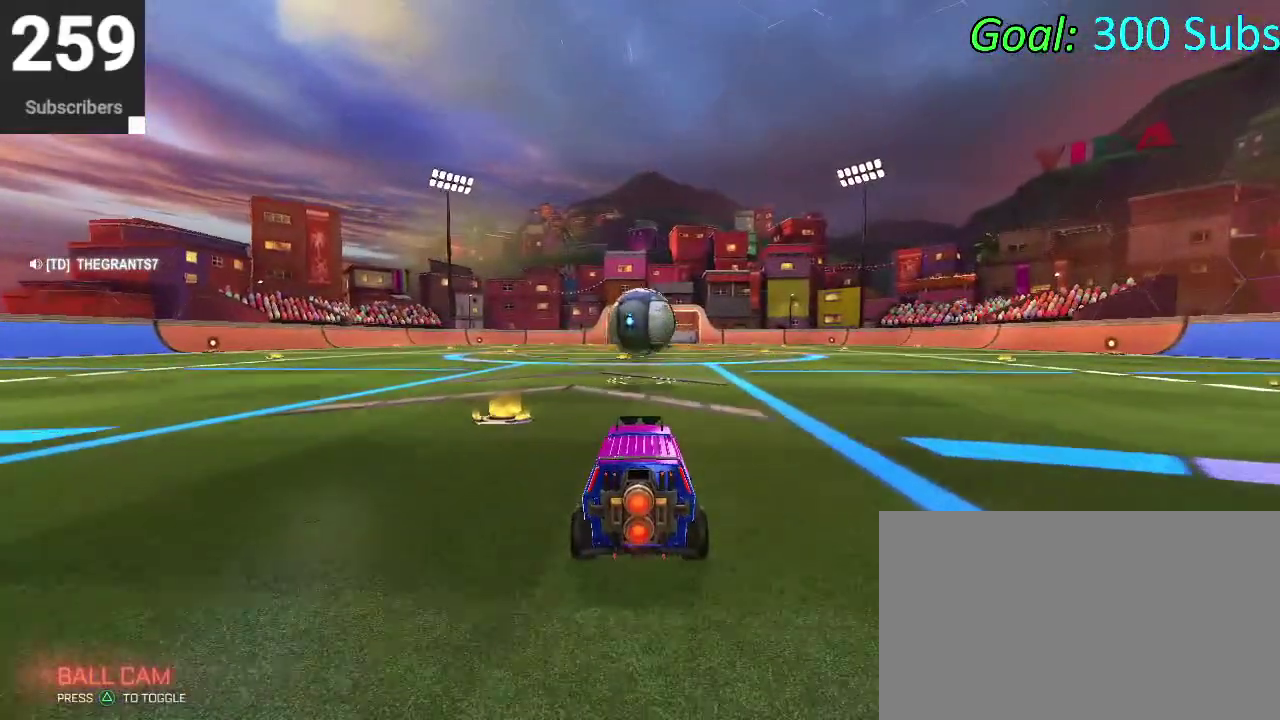
{"buttons": ["CROSS", "R2"], "left_stick": "center", "right_stick": "center", "events": [[283, "left_stick", "up-right"], [350, "CROSS", "down"], [383, "left_stick", "center"]]}
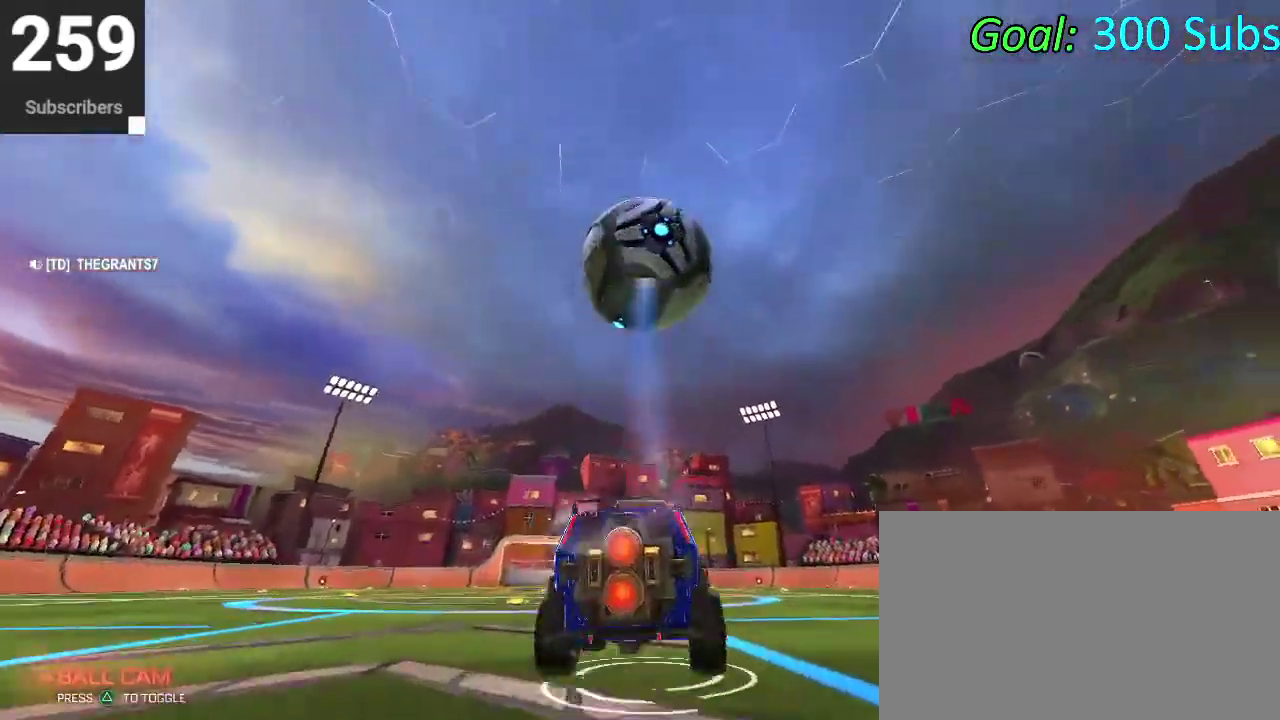
{"buttons": ["CIRCLE"], "left_stick": "right", "right_stick": "center", "events": [[17, "left_stick", "down"], [33, "R2", "up"], [283, "left_stick", "up-left"], [317, "CROSS", "up"], [350, "CIRCLE", "down"], [350, "left_stick", "down-right"], [400, "left_stick", "right"]]}
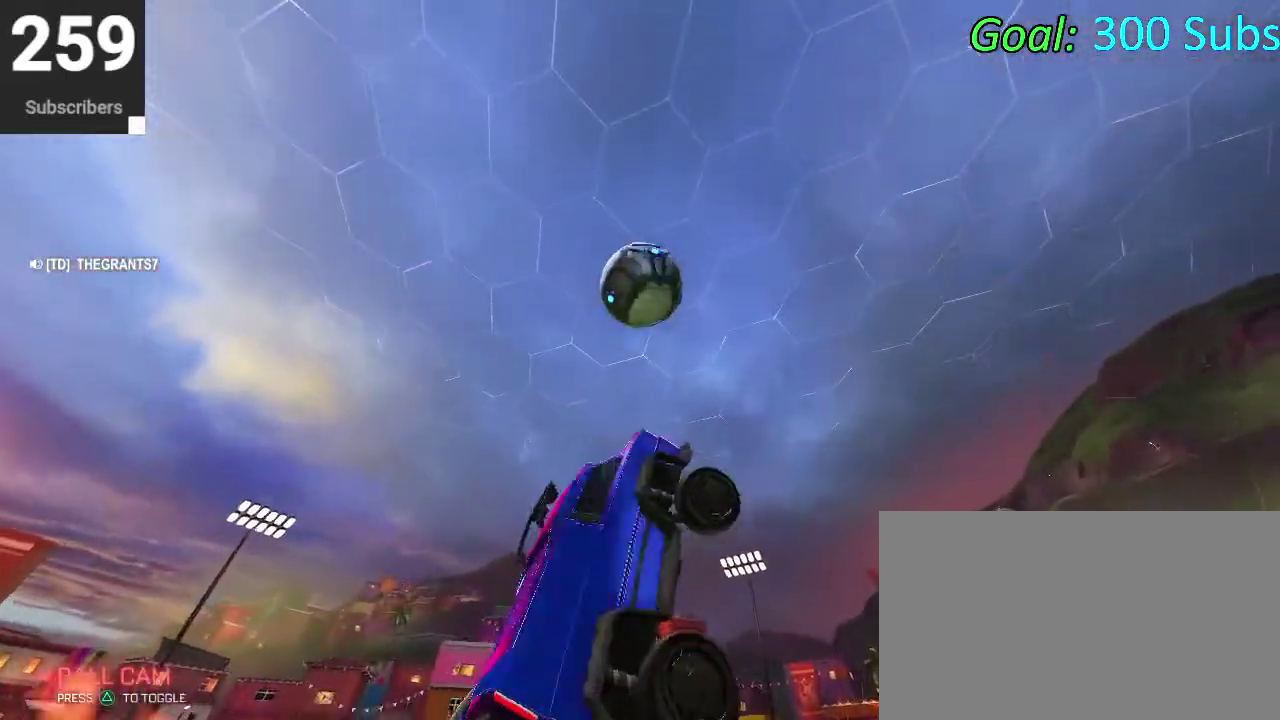
{"buttons": ["CIRCLE"], "left_stick": "down", "right_stick": "center", "events": [[100, "left_stick", "down"], [200, "left_stick", "up-right"], [267, "left_stick", "center"], [333, "left_stick", "down"]]}
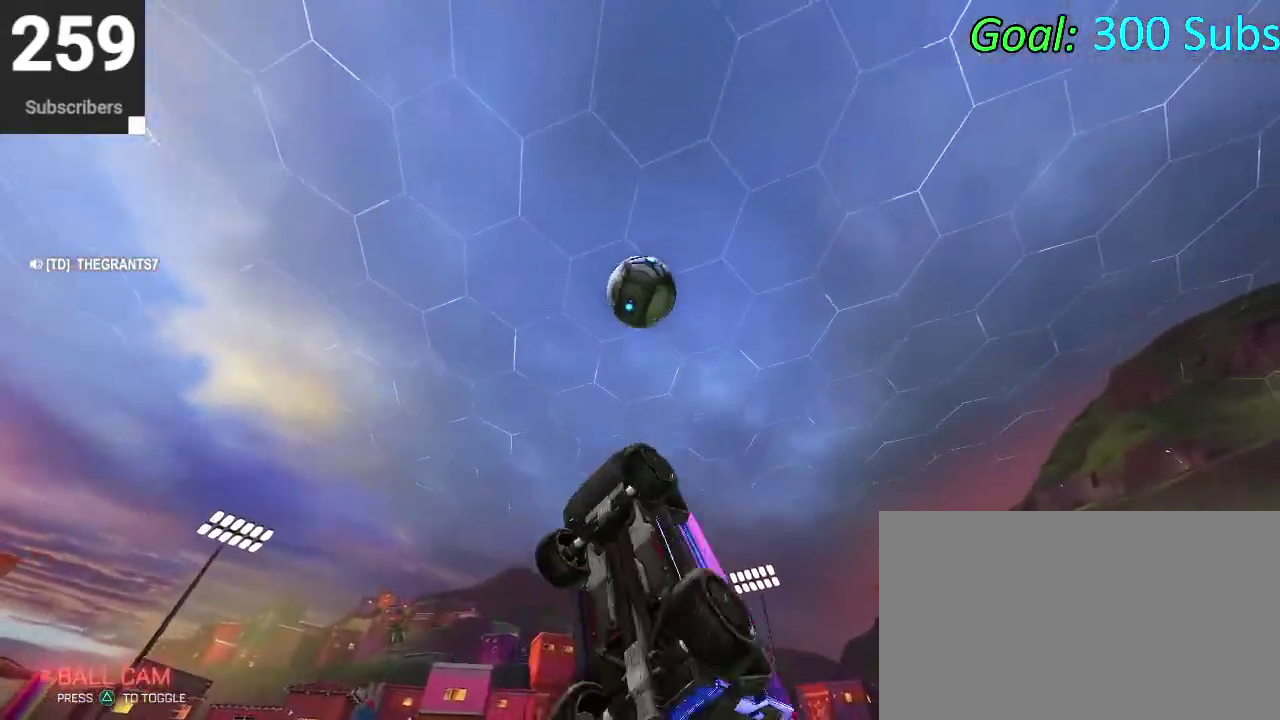
{"buttons": ["CIRCLE"], "left_stick": "down-left", "right_stick": "center", "events": [[83, "left_stick", "down-right"], [133, "left_stick", "right"], [233, "left_stick", "up-right"], [317, "left_stick", "down-left"]]}
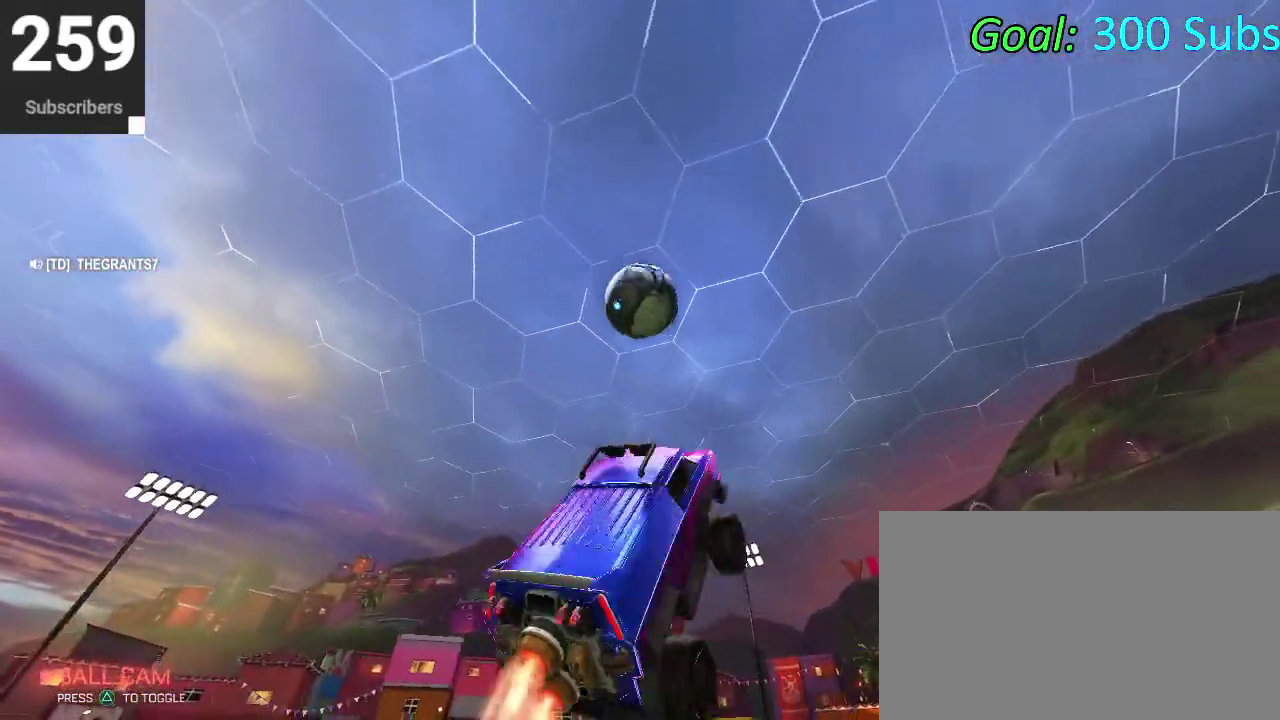
{"buttons": ["CIRCLE"], "left_stick": "down", "right_stick": "center", "events": [[317, "left_stick", "center"], [417, "left_stick", "down-left"], [500, "left_stick", "down"]]}
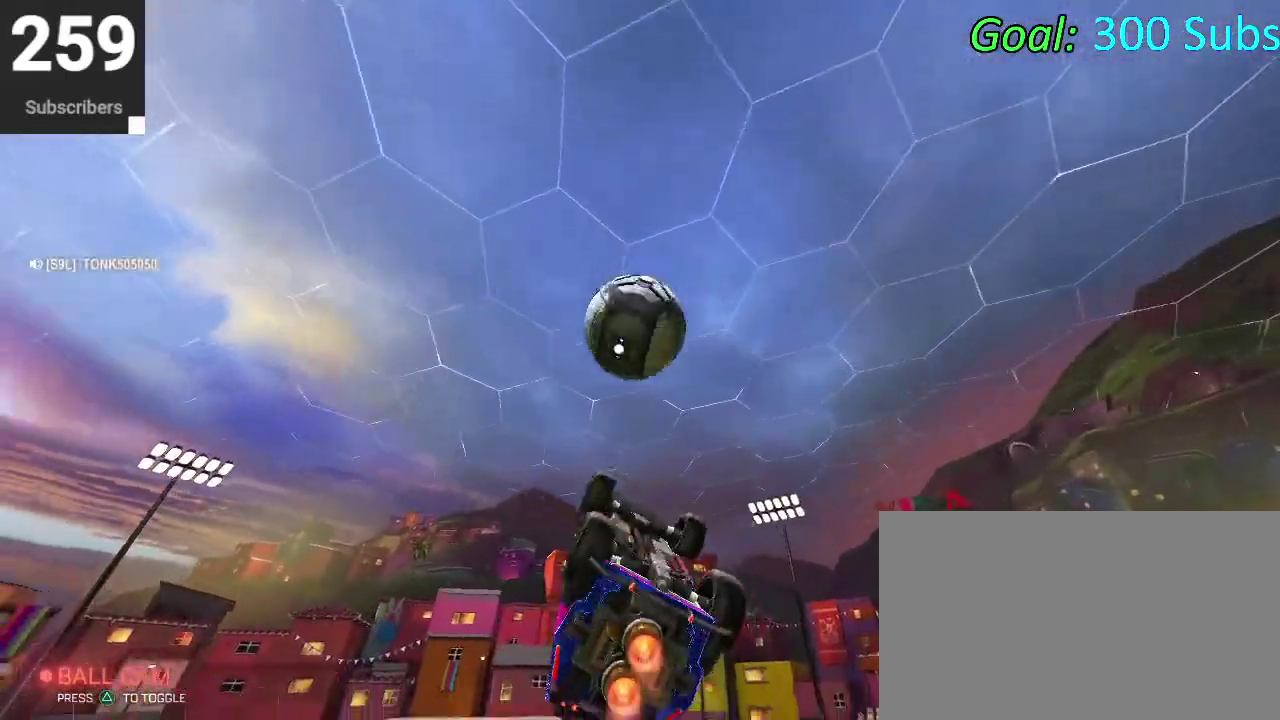
{"buttons": [], "left_stick": "up", "right_stick": "center", "events": [[67, "left_stick", "down-right"], [167, "left_stick", "center"], [217, "CIRCLE", "up"], [317, "left_stick", "up"]]}